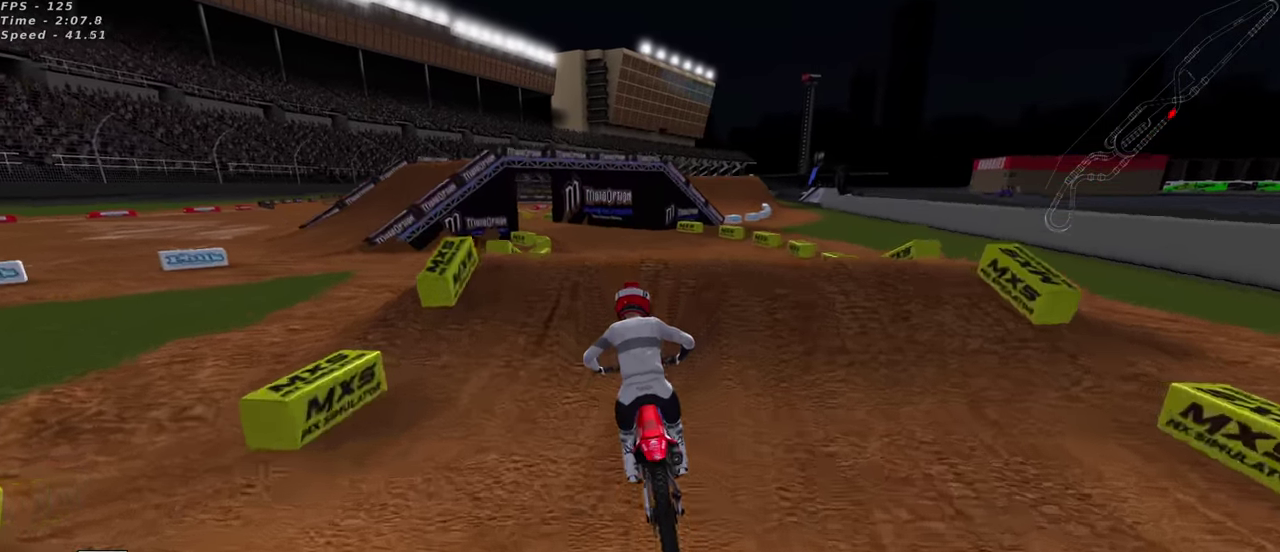
Gameplay with a controller (PlayStation layout); each line is a JSON object with the inputs held at the frame after it (dt_ms = milliseconds from this image to that frame). "events" lists button and stick changes between this image and that frame as [ms after this image, input, new state], when the widget could be followed in between. This document gives stick clicks only as held states, not as events. Not read: right_stick.
{"dt_ms": 400, "buttons": [], "left_stick": "right", "events": [[100, "R2", "up"], [100, "left_stick", "down-left"], [350, "left_stick", "right"]]}
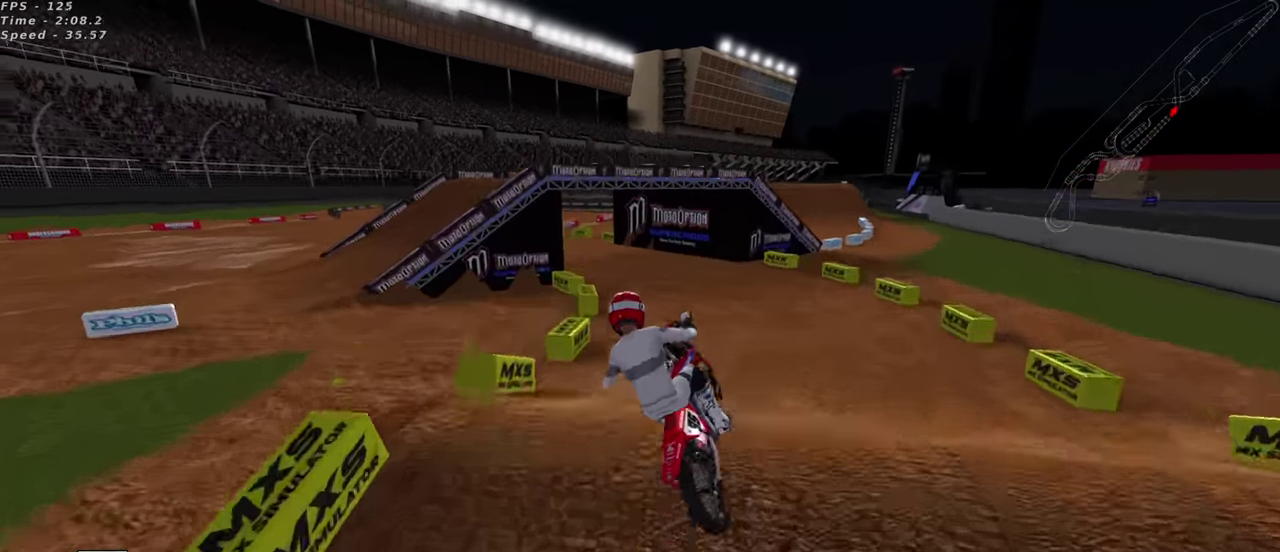
{"dt_ms": 600, "buttons": [], "left_stick": "right", "events": []}
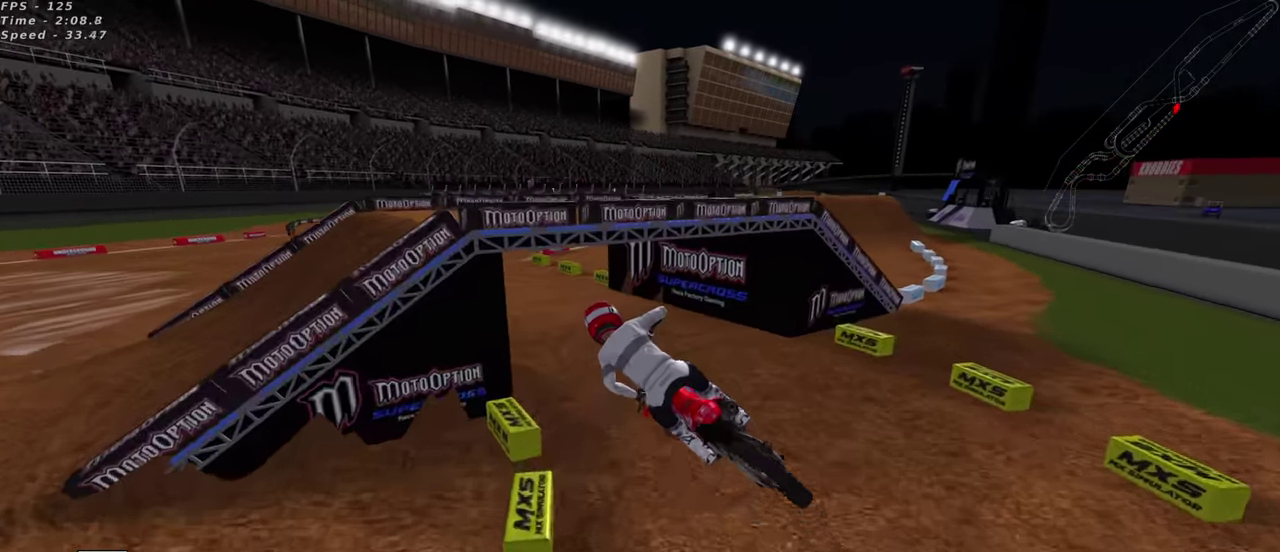
{"dt_ms": 400, "buttons": [], "left_stick": "left", "events": [[167, "left_stick", "center"], [217, "left_stick", "left"]]}
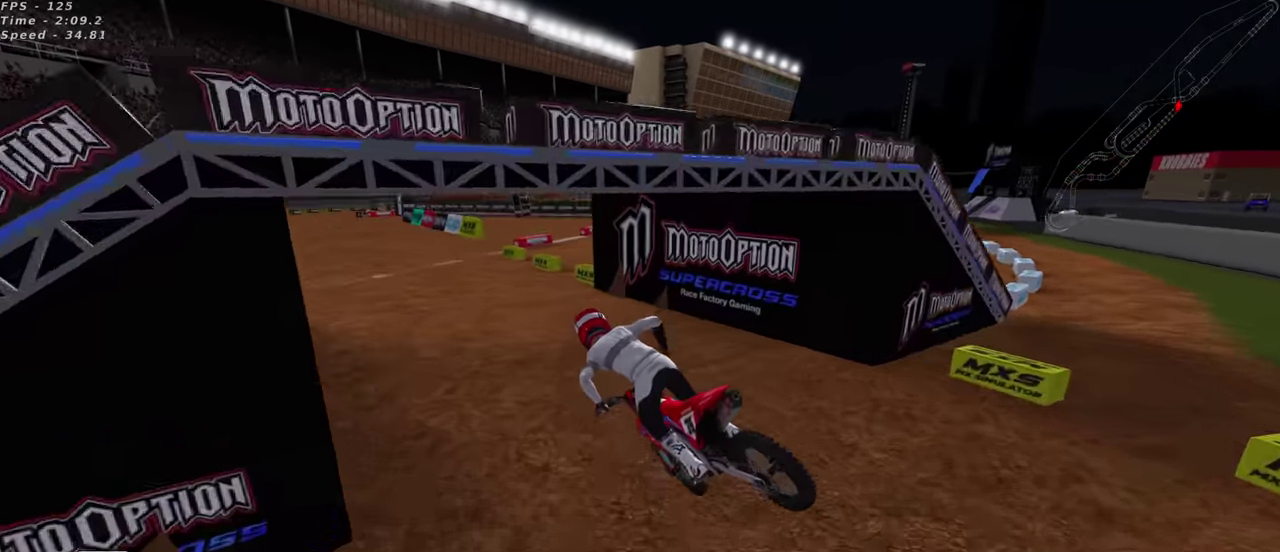
{"dt_ms": 500, "buttons": [], "left_stick": "left", "events": [[17, "SQUARE", "down"], [100, "SQUARE", "up"], [100, "left_stick", "center"], [217, "SQUARE", "down"], [283, "SQUARE", "up"], [333, "R2", "down"], [433, "left_stick", "left"], [500, "R2", "up"]]}
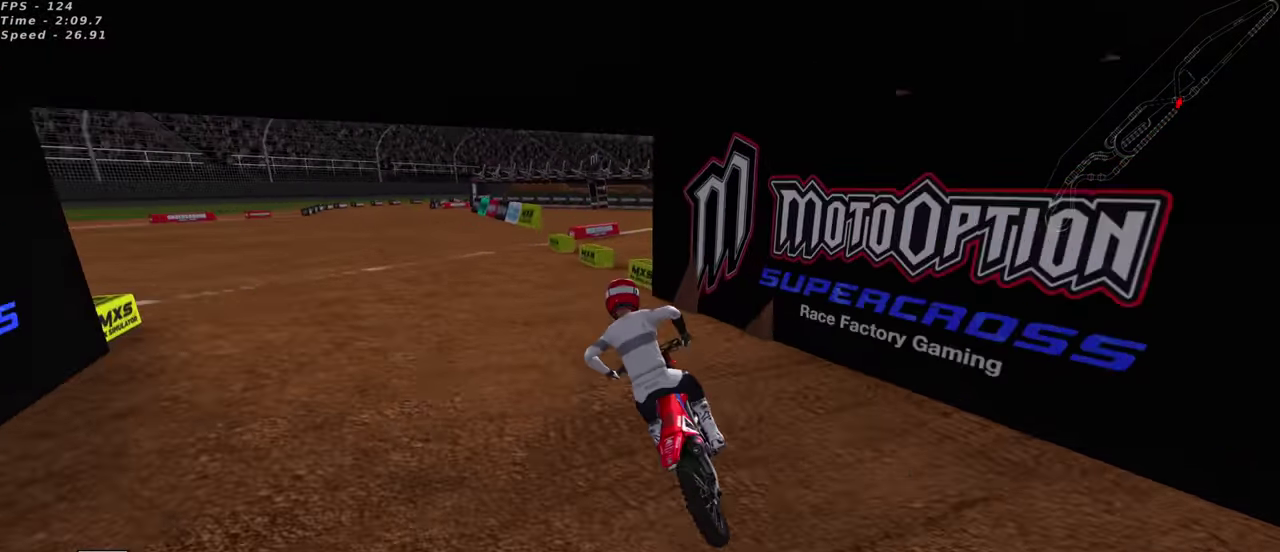
{"dt_ms": 500, "buttons": ["R2"], "left_stick": "center", "events": [[133, "R2", "down"], [217, "left_stick", "center"], [250, "TRIANGLE", "down"], [383, "TRIANGLE", "up"]]}
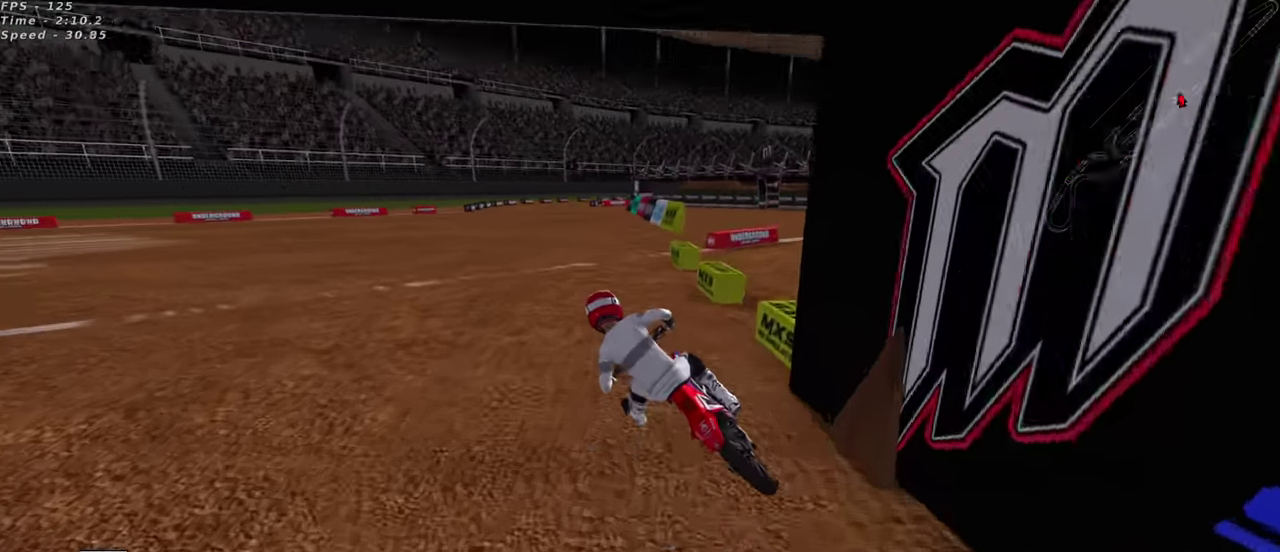
{"dt_ms": 400, "buttons": ["R2"], "left_stick": "up-right"}
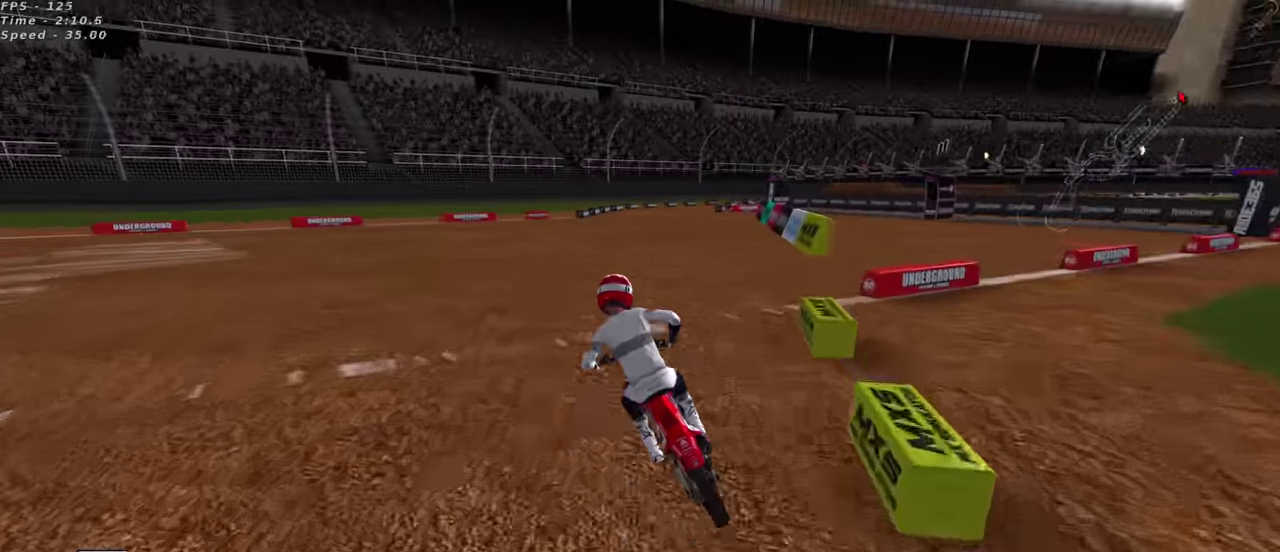
{"dt_ms": 600, "buttons": ["R2"], "left_stick": "up-right", "events": [[250, "TRIANGLE", "down"], [367, "TRIANGLE", "up"]]}
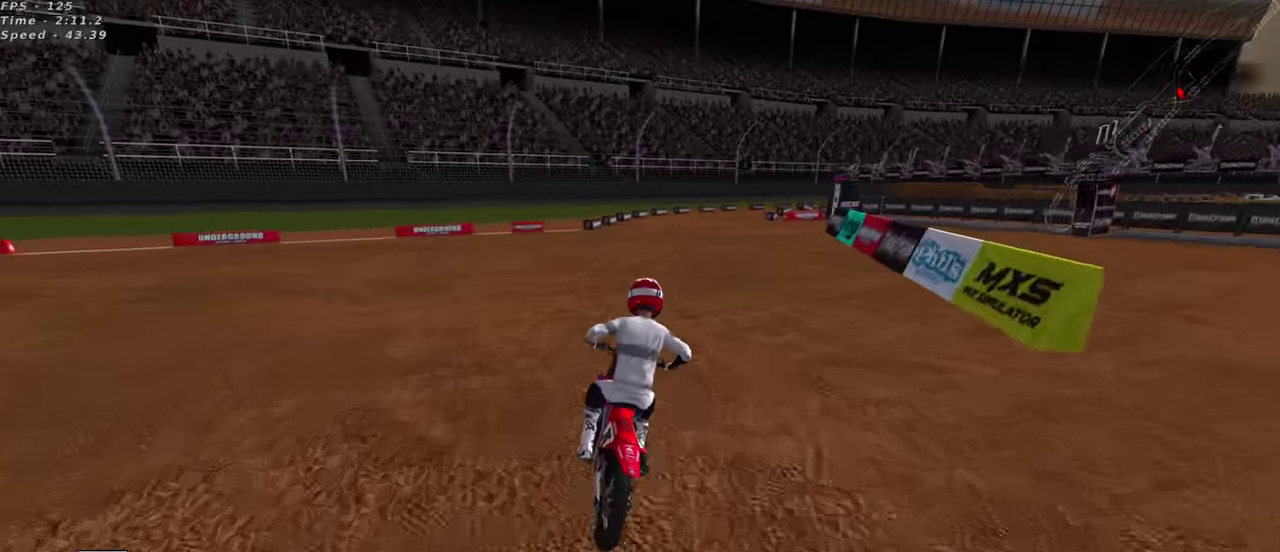
{"dt_ms": 400, "buttons": ["R2"], "left_stick": "center", "events": [[367, "left_stick", "center"]]}
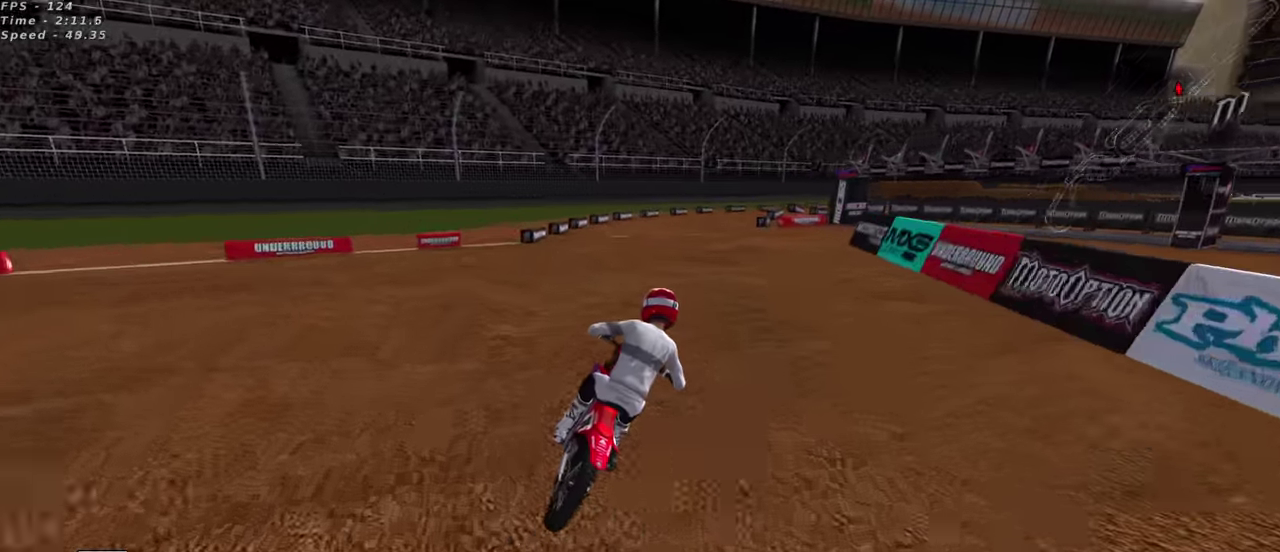
{"dt_ms": 600, "buttons": [], "left_stick": "center", "events": [[83, "left_stick", "up-right"], [233, "SQUARE", "down"], [333, "SQUARE", "up"], [367, "R2", "up"], [383, "left_stick", "center"]]}
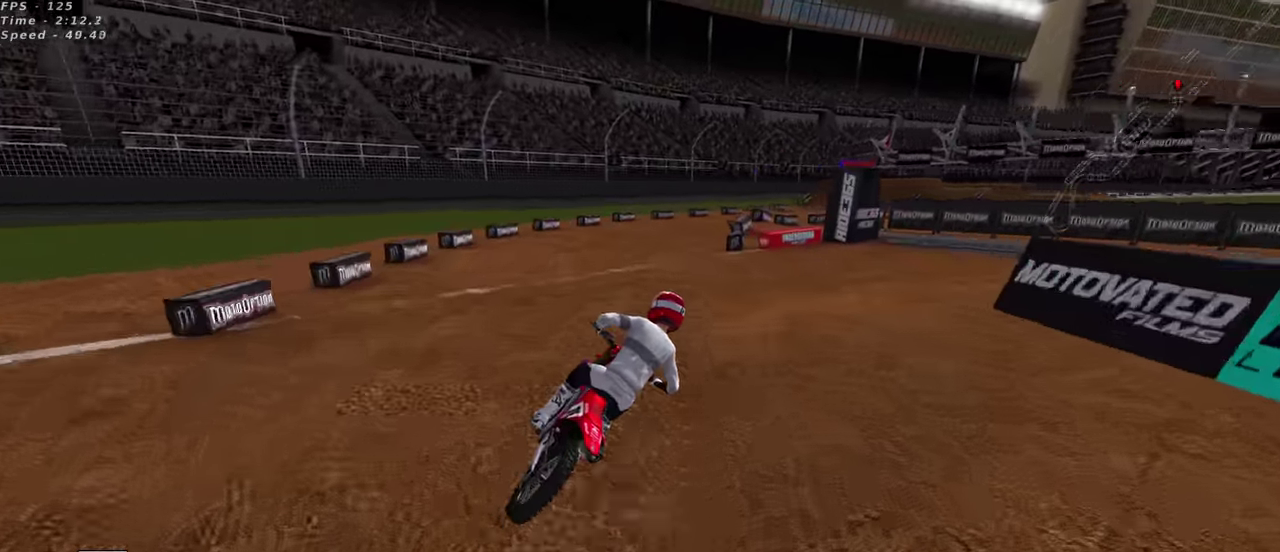
{"dt_ms": 300, "buttons": [], "left_stick": "center", "events": [[167, "R2", "down"], [300, "R2", "up"]]}
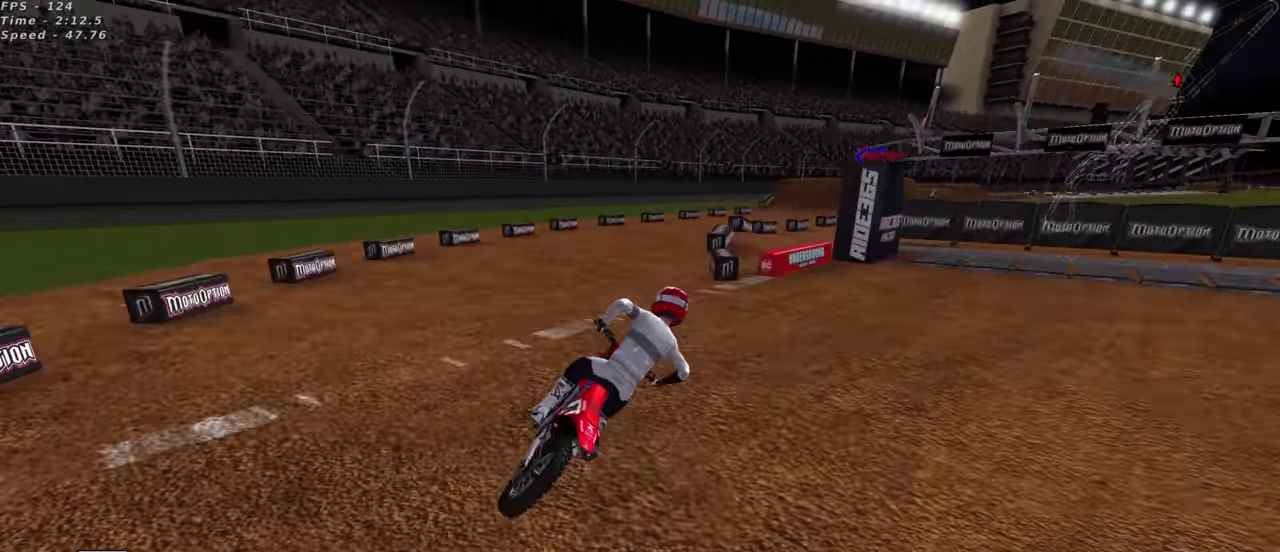
{"dt_ms": 900, "buttons": [], "left_stick": "center", "events": [[83, "R2", "down"], [367, "left_stick", "down-left"], [600, "left_stick", "center"], [633, "R2", "up"]]}
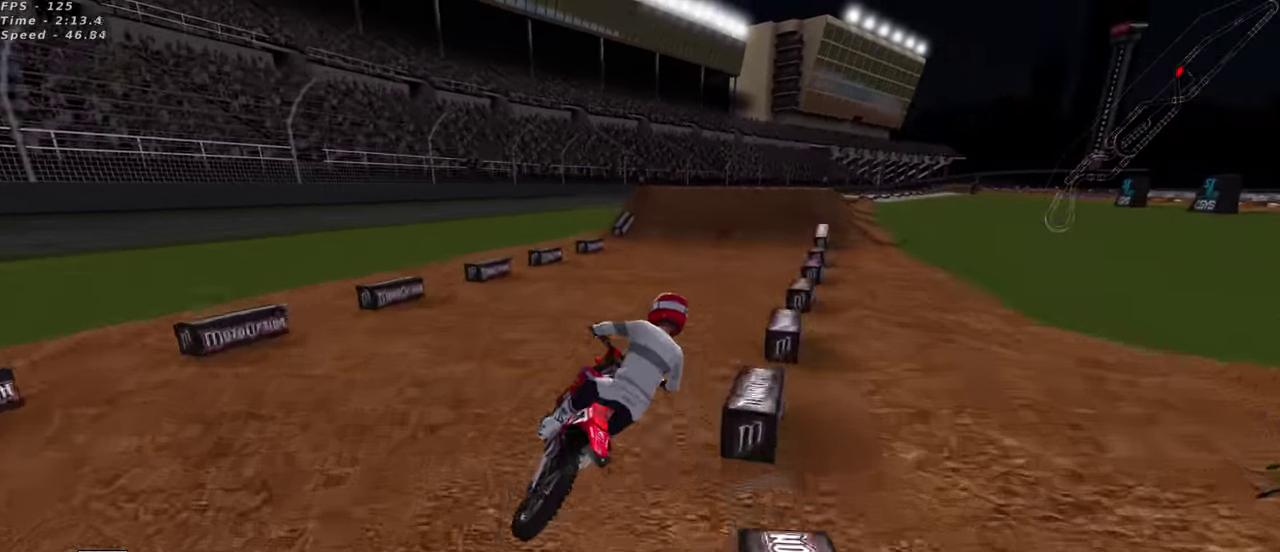
{"dt_ms": 300, "buttons": ["R2"], "left_stick": "center", "events": [[100, "left_stick", "left"], [150, "R2", "down"], [217, "left_stick", "center"]]}
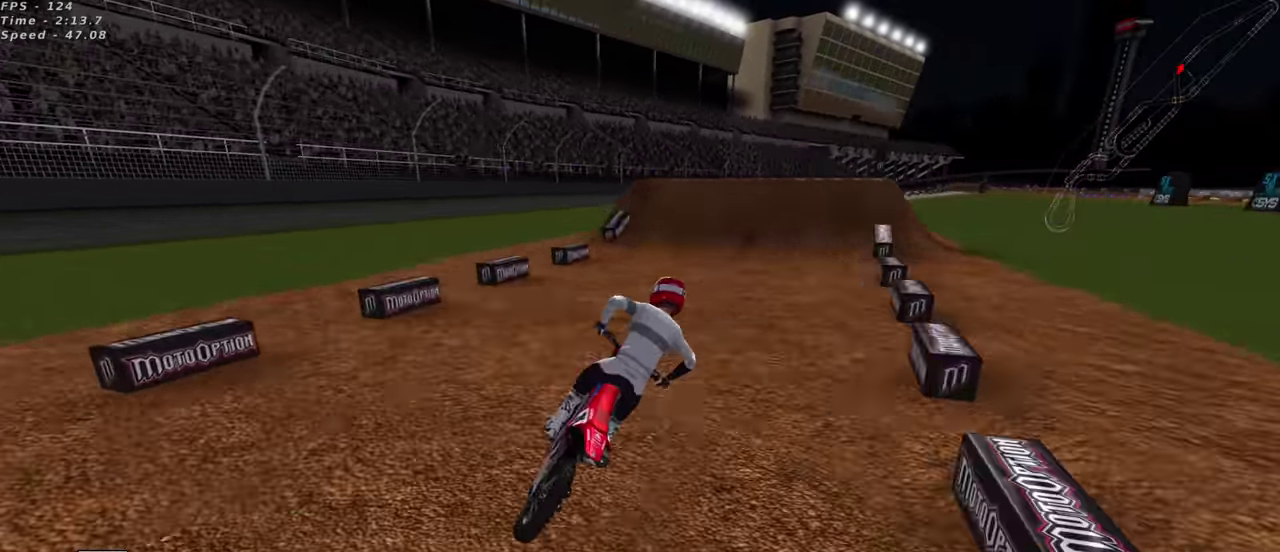
{"dt_ms": 600, "buttons": [], "left_stick": "down-left", "events": [[133, "left_stick", "down-left"], [300, "R2", "up"]]}
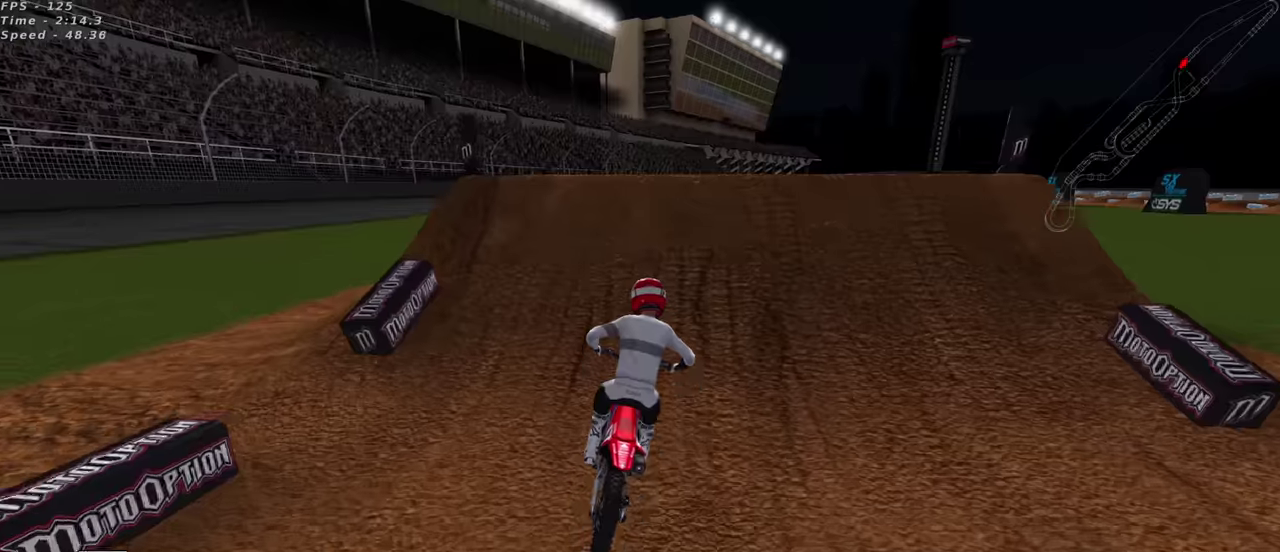
{"dt_ms": 400, "buttons": [], "left_stick": "center", "events": [[34, "left_stick", "center"], [134, "left_stick", "right"], [317, "left_stick", "center"]]}
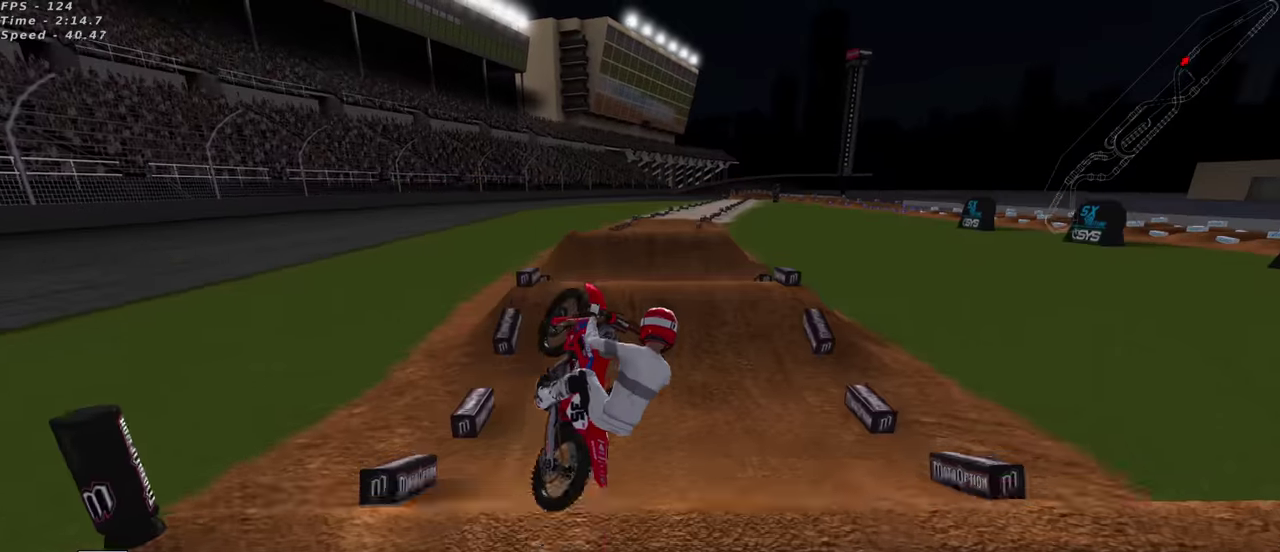
{"dt_ms": 600, "buttons": [], "left_stick": "down-left", "events": [[134, "left_stick", "down-left"], [500, "TRIANGLE", "down"], [584, "TRIANGLE", "up"]]}
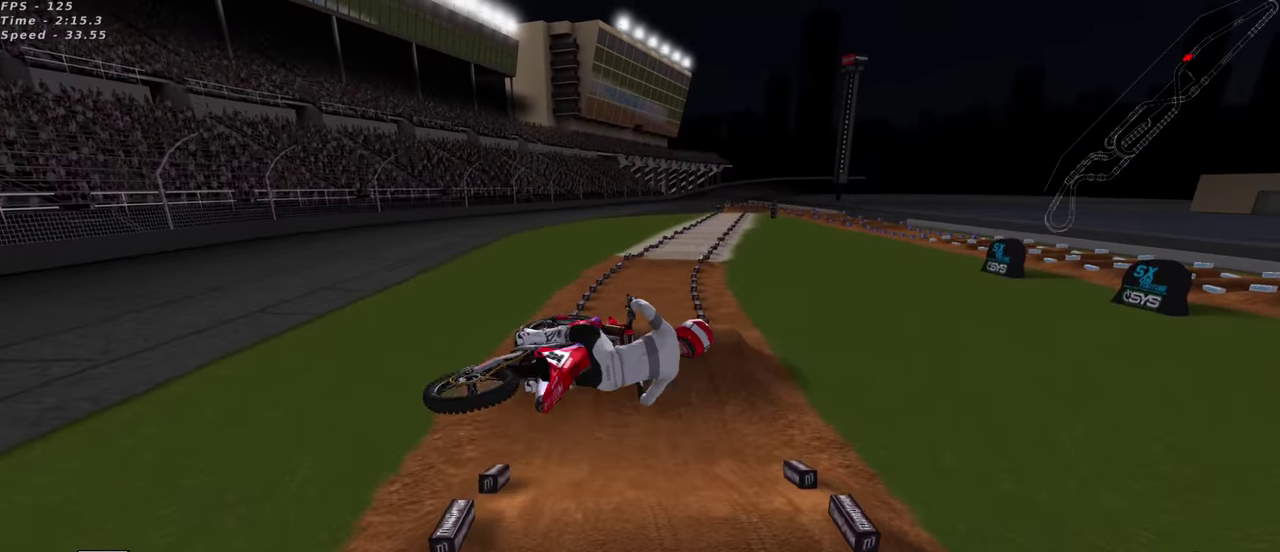
{"dt_ms": 400, "buttons": ["R2"], "left_stick": "up-right", "events": [[84, "left_stick", "left"], [100, "TRIANGLE", "down"], [167, "left_stick", "up-left"], [184, "TRIANGLE", "up"], [217, "left_stick", "up"], [267, "R2", "down"], [284, "TRIANGLE", "down"], [317, "left_stick", "up-right"], [367, "TRIANGLE", "up"]]}
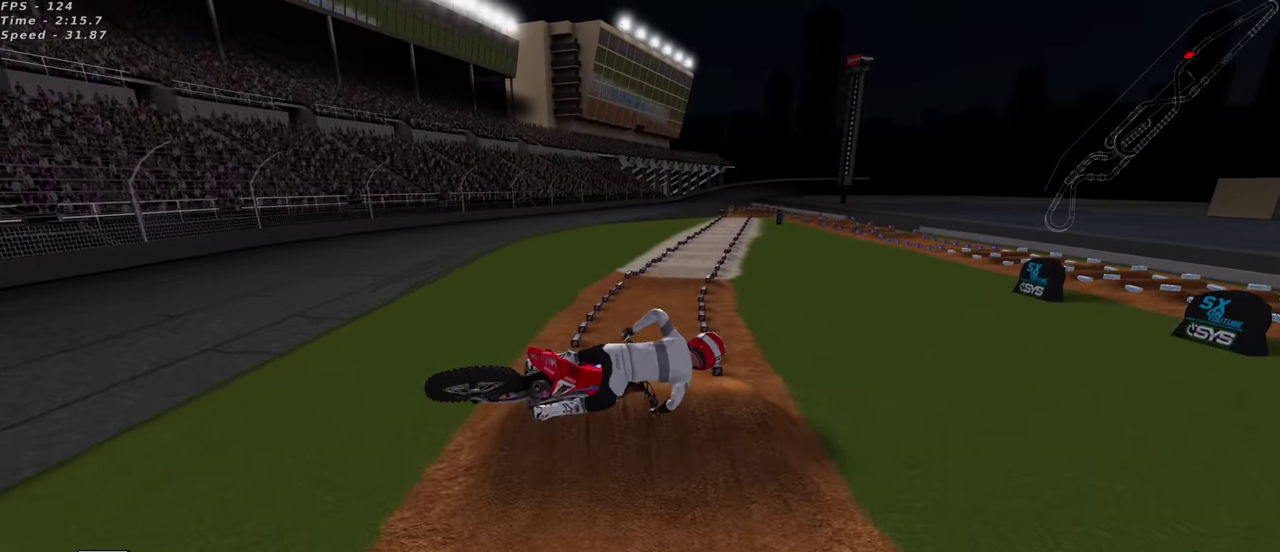
{"dt_ms": 500, "buttons": ["R3"], "left_stick": "up-left", "events": [[84, "TRIANGLE", "down"], [184, "TRIANGLE", "up"], [200, "left_stick", "up-left"], [250, "left_stick", "left"], [267, "TRIANGLE", "down"], [334, "R2", "up"], [367, "TRIANGLE", "up"], [467, "left_stick", "up-left"]]}
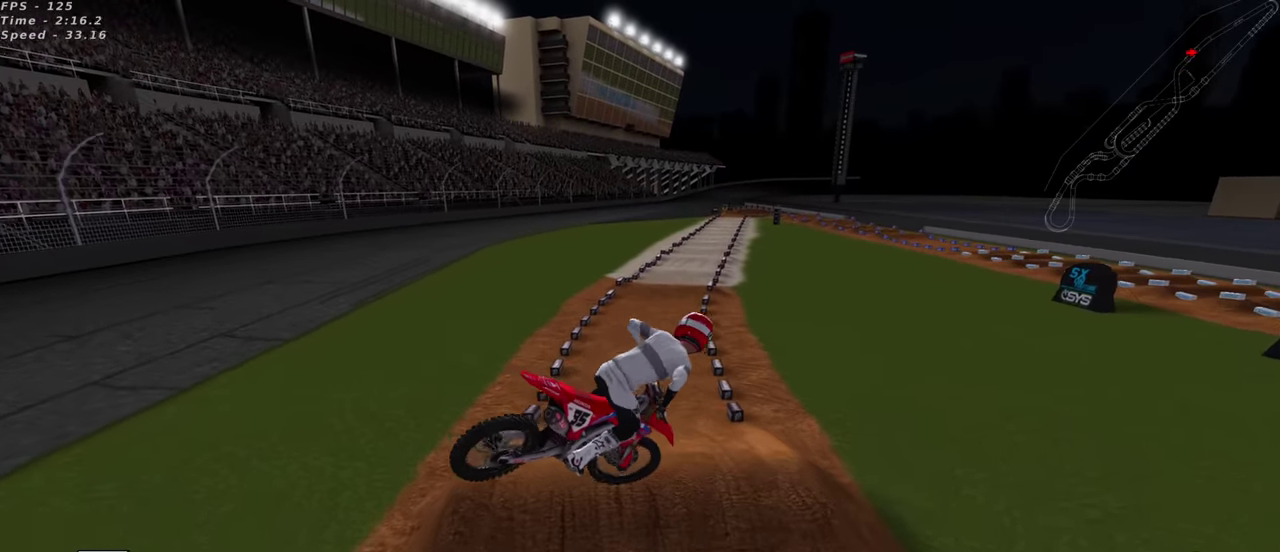
{"dt_ms": 500, "buttons": ["SQUARE", "R3"], "left_stick": "up", "events": [[50, "L1", "down"], [67, "left_stick", "up"], [100, "SQUARE", "down"], [134, "left_stick", "up-right"], [167, "L1", "up"], [200, "SQUARE", "up"], [317, "left_stick", "up"], [500, "SQUARE", "down"]]}
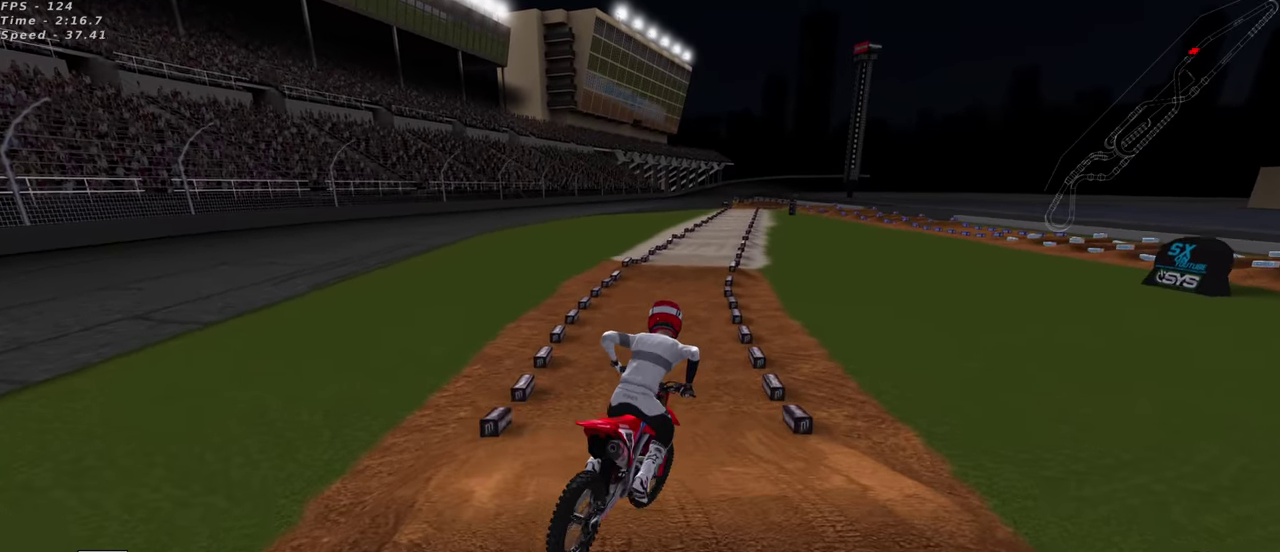
{"dt_ms": 500, "buttons": ["R2"], "left_stick": "center", "events": [[100, "SQUARE", "up"], [117, "L1", "down"], [167, "L1", "up"], [184, "left_stick", "up-right"], [250, "R2", "down"], [284, "left_stick", "center"]]}
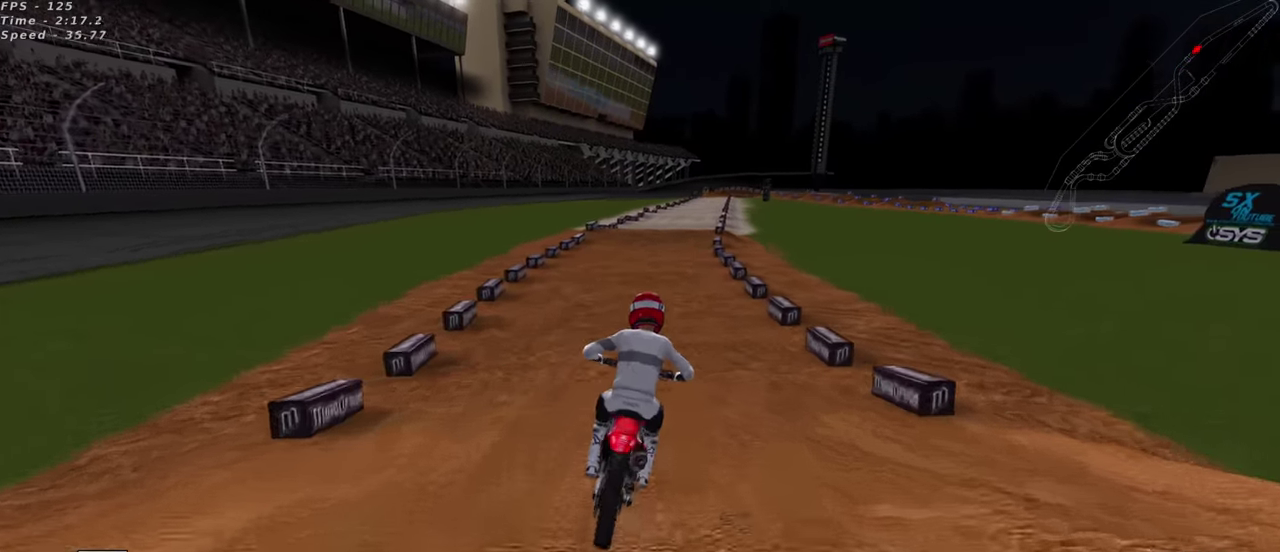
{"dt_ms": 500, "buttons": ["R2"], "left_stick": "center", "events": []}
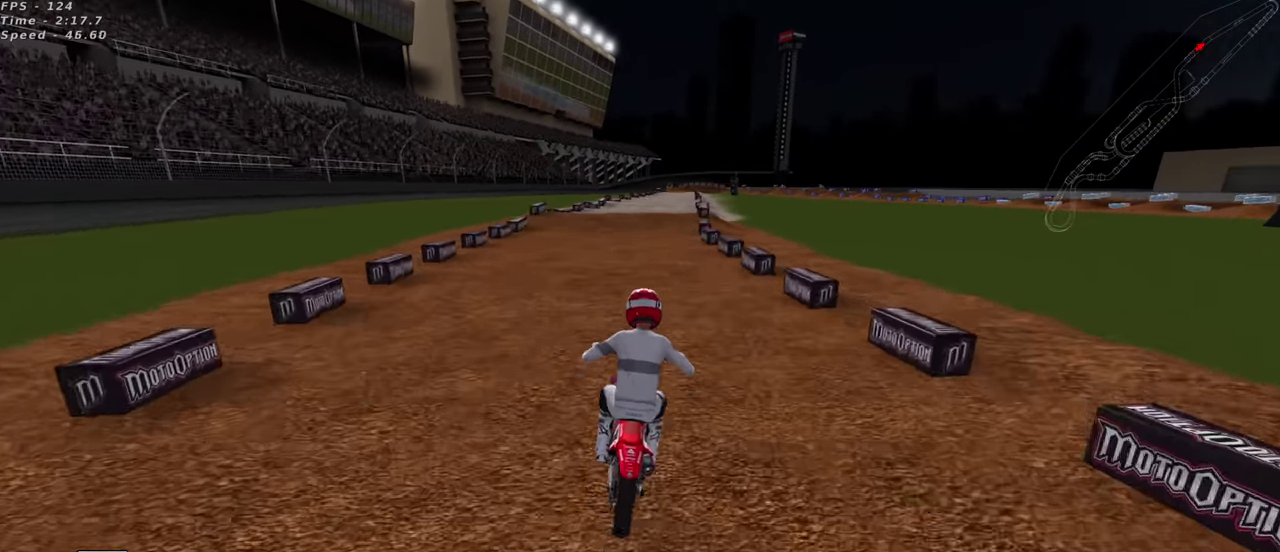
{"dt_ms": 500, "buttons": ["R2"], "left_stick": "center", "events": [[50, "TRIANGLE", "down"], [150, "TRIANGLE", "up"]]}
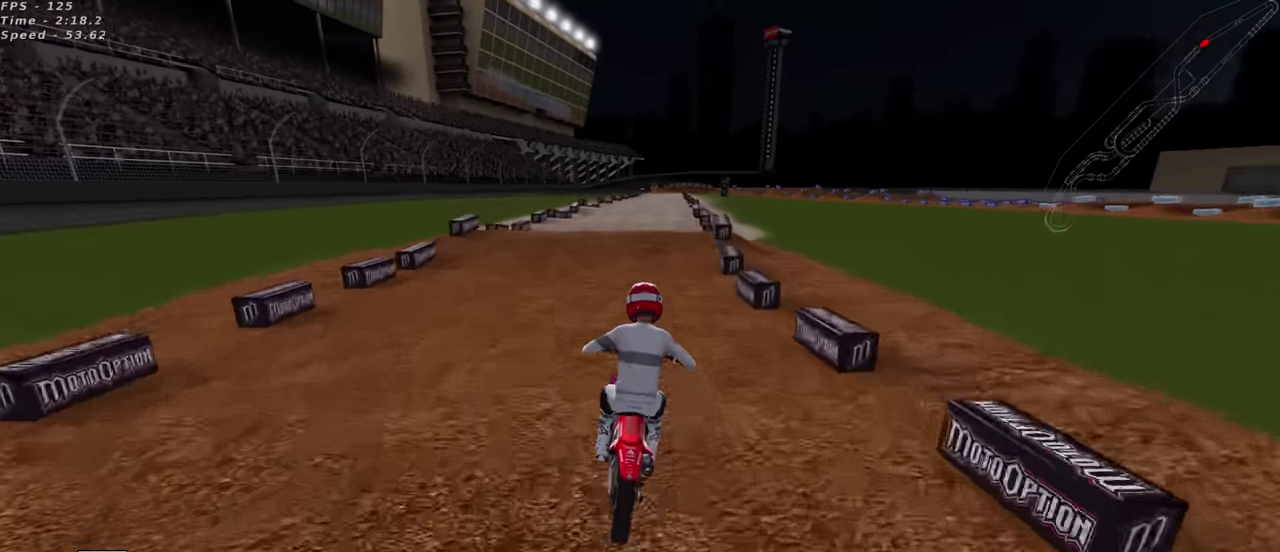
{"dt_ms": 500, "buttons": ["R2"], "left_stick": "center", "events": [[67, "TRIANGLE", "down"], [184, "TRIANGLE", "up"], [267, "left_stick", "left"], [367, "left_stick", "center"]]}
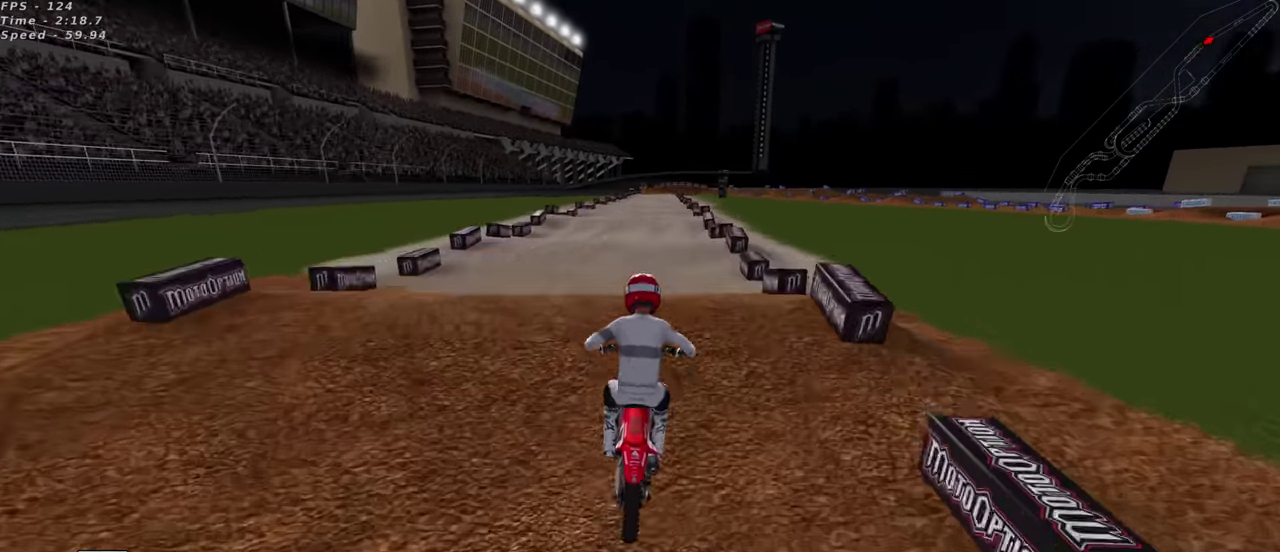
{"dt_ms": 400, "buttons": [], "left_stick": "center", "events": [[117, "TRIANGLE", "down"], [200, "TRIANGLE", "up"], [217, "R2", "up"]]}
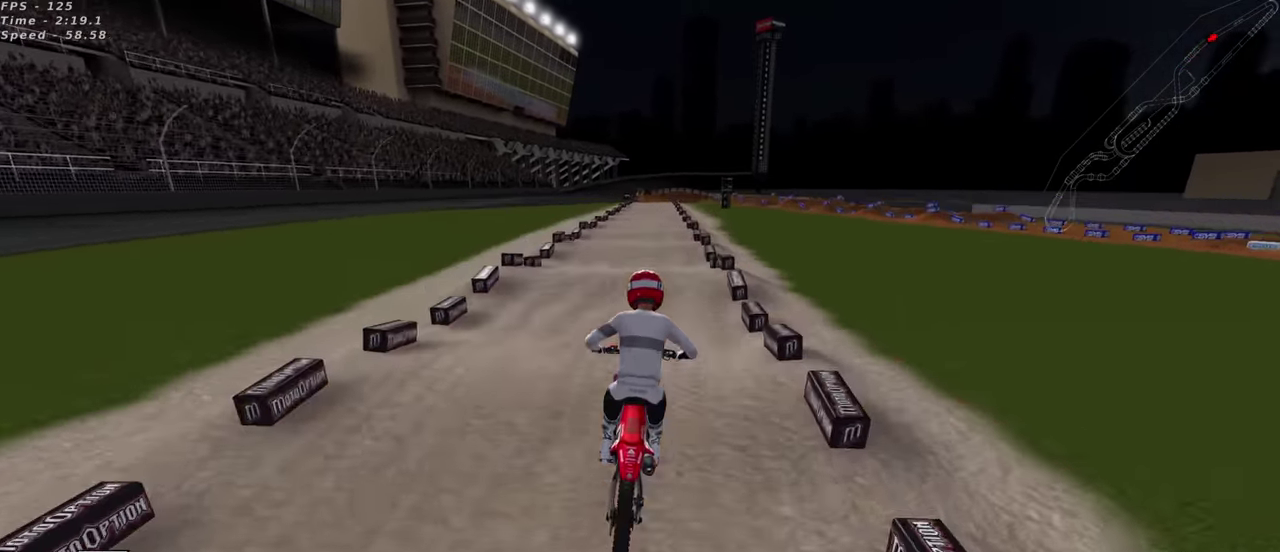
{"dt_ms": 600, "buttons": ["R2"], "left_stick": "center"}
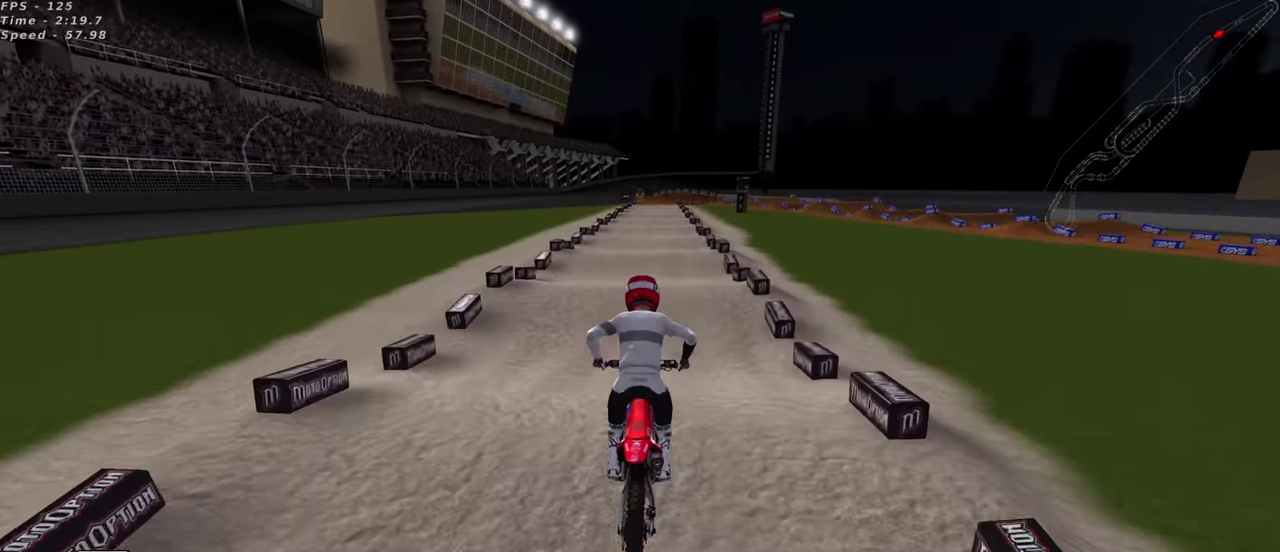
{"dt_ms": 300, "buttons": ["R2"], "left_stick": "center"}